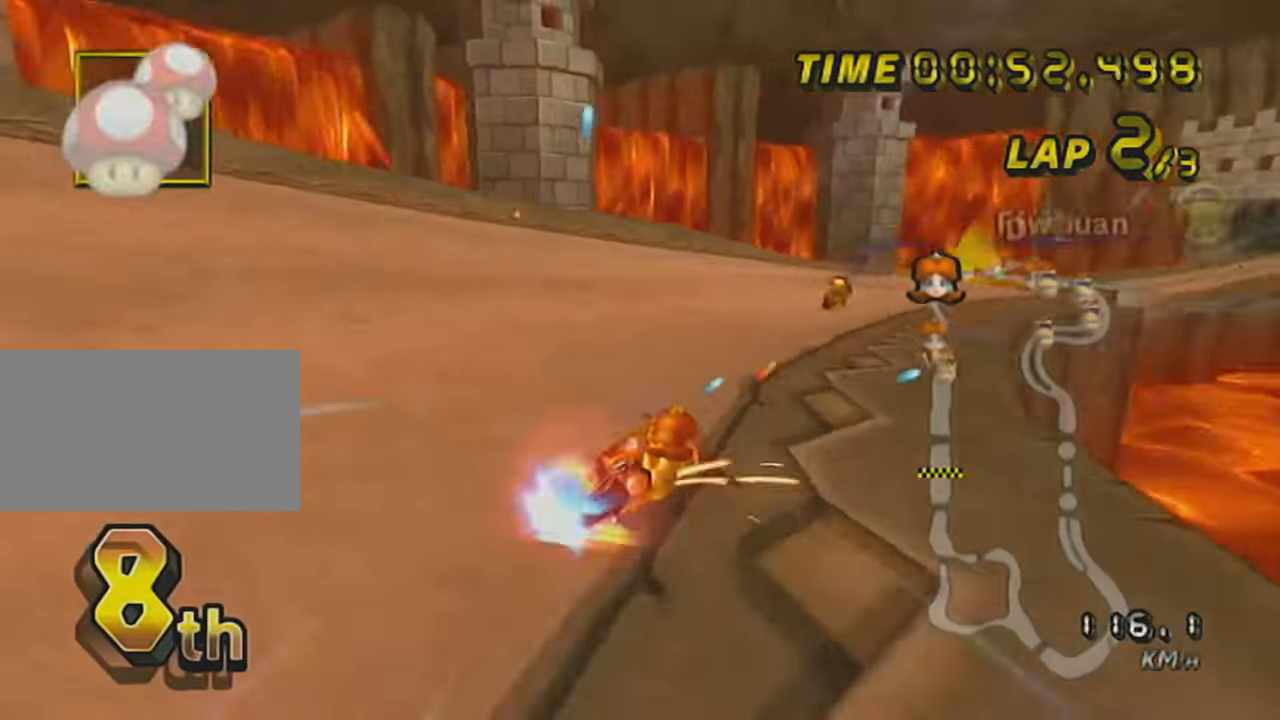
Gameplay with a controller (Nintendo layout); each line is a JSON object with the inputs held at the frame after it. "events" lists button and stick changes between this image and that frame as [ms after this image, input, new state], when the widget could be followed in between. Not read: L3 R3 right_stick.
{"buttons": ["A"], "left_stick": "center", "events": [[50, "L1", "up"], [334, "R1", "up"], [384, "left_stick", "center"]]}
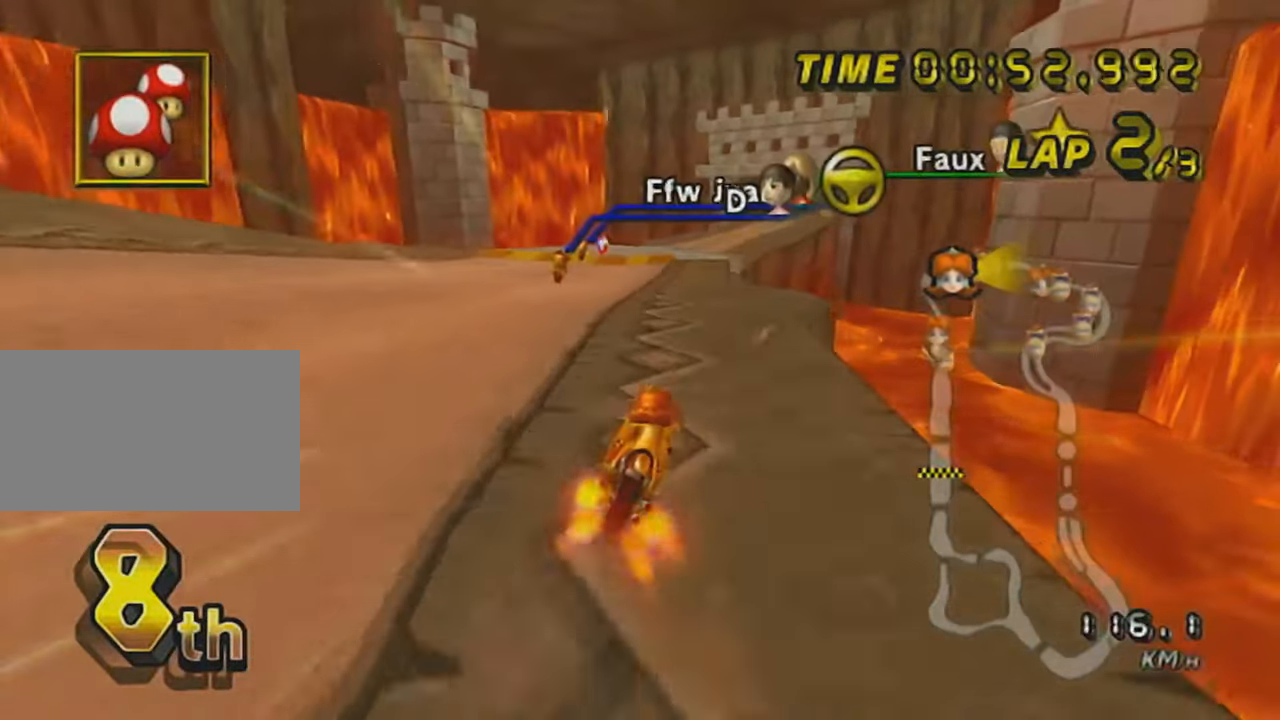
{"buttons": ["A", "DPAD_UP"], "left_stick": "down-left", "events": [[100, "DPAD_UP", "down"], [166, "DPAD_UP", "up"], [267, "DPAD_UP", "down"], [333, "left_stick", "down-left"], [350, "DPAD_UP", "up"], [483, "DPAD_UP", "down"]]}
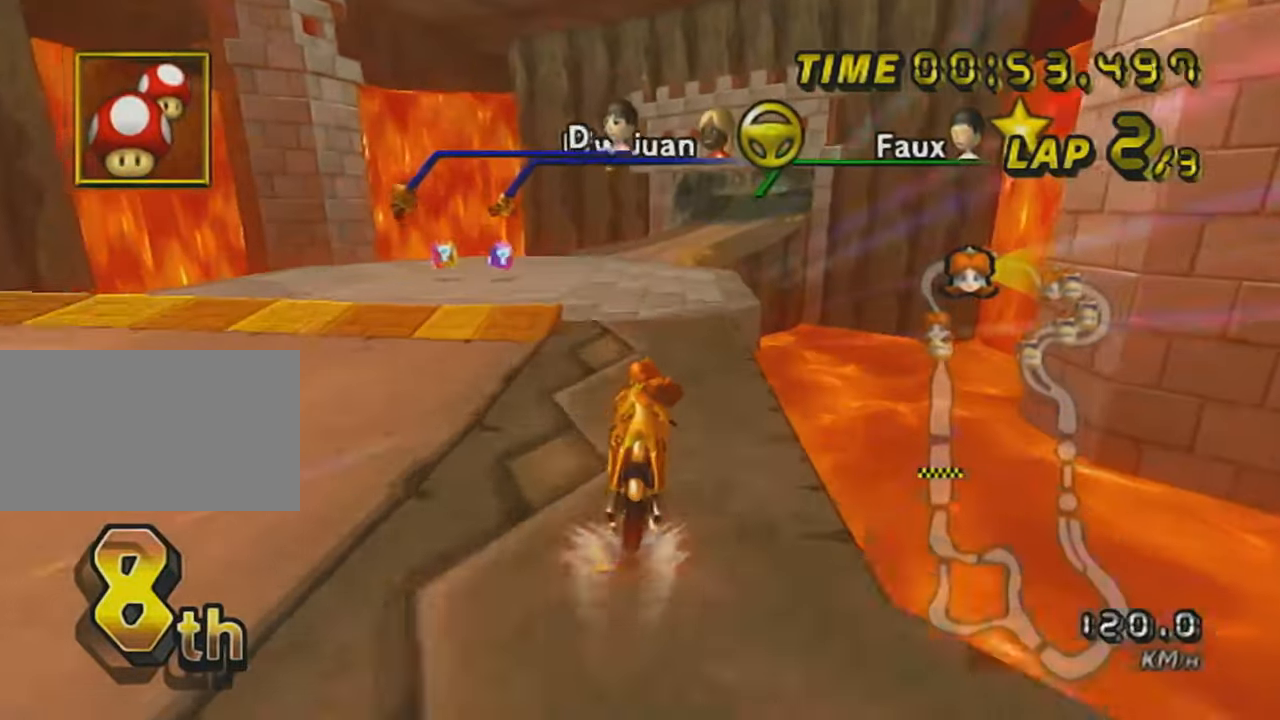
{"buttons": ["A"], "left_stick": "center", "events": [[83, "DPAD_UP", "up"], [417, "left_stick", "center"]]}
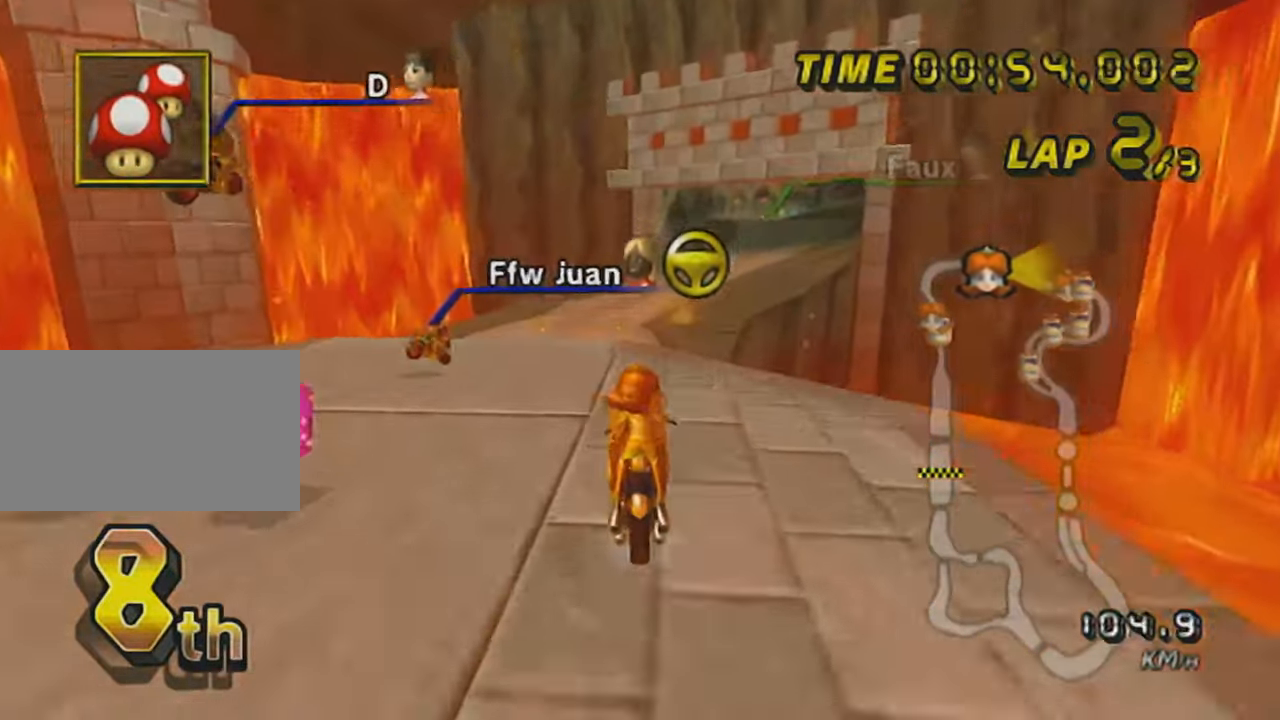
{"buttons": ["A", "DPAD_UP"], "left_stick": "right", "events": [[83, "L1", "down"], [83, "left_stick", "up-right"], [166, "left_stick", "right"], [267, "L1", "up"], [417, "DPAD_UP", "down"]]}
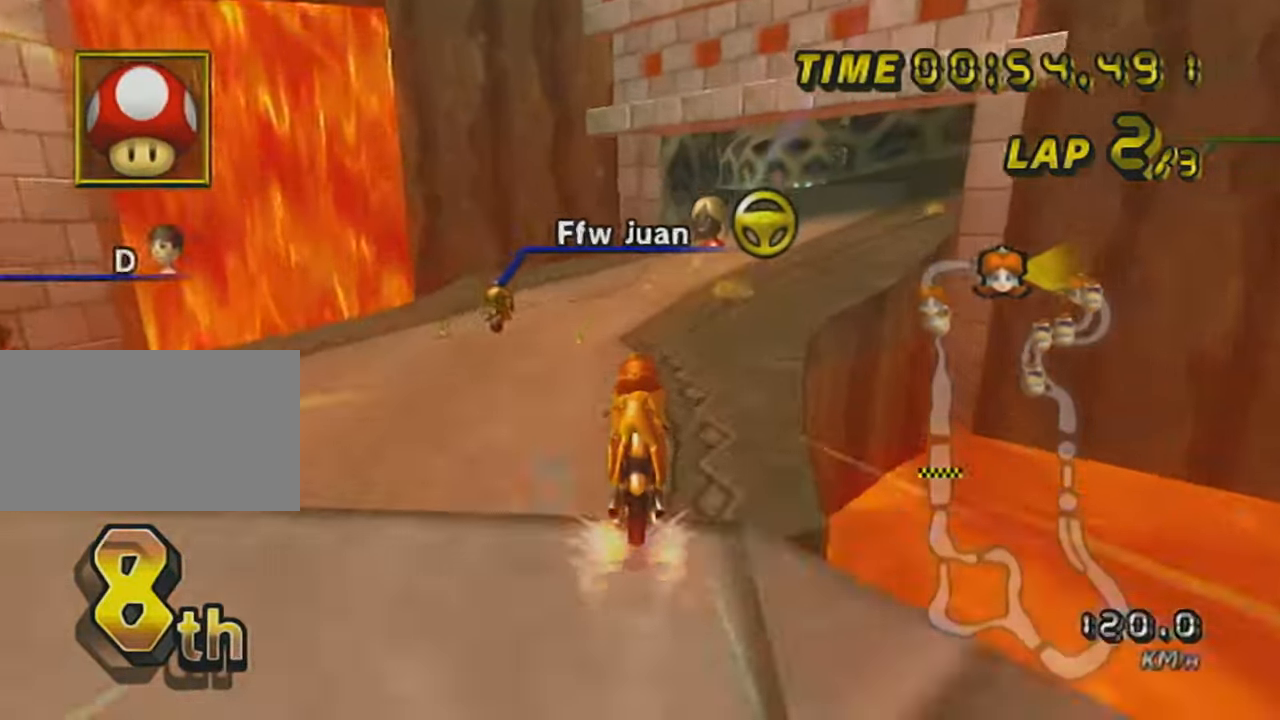
{"buttons": ["A", "R1"], "left_stick": "right", "events": [[17, "DPAD_UP", "up"], [350, "R1", "down"]]}
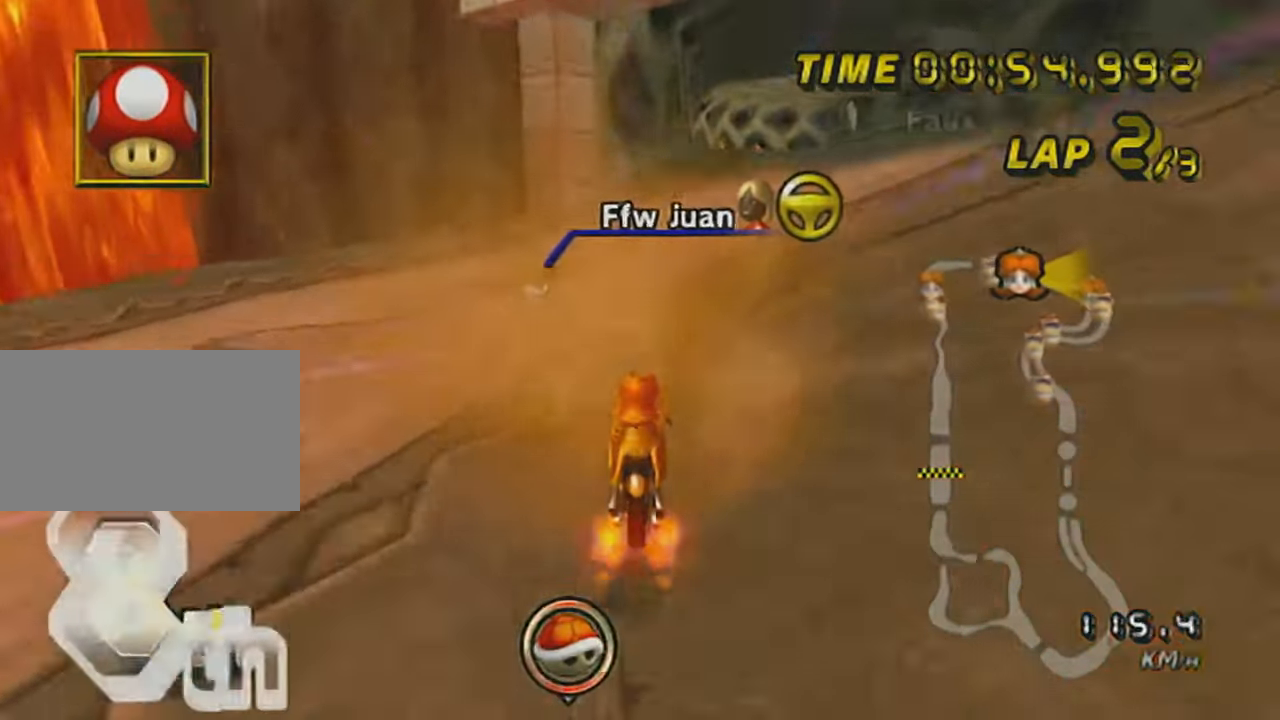
{"buttons": ["A", "X"], "left_stick": "left", "events": [[233, "left_stick", "center"], [383, "R1", "up"], [383, "left_stick", "left"], [483, "X", "down"]]}
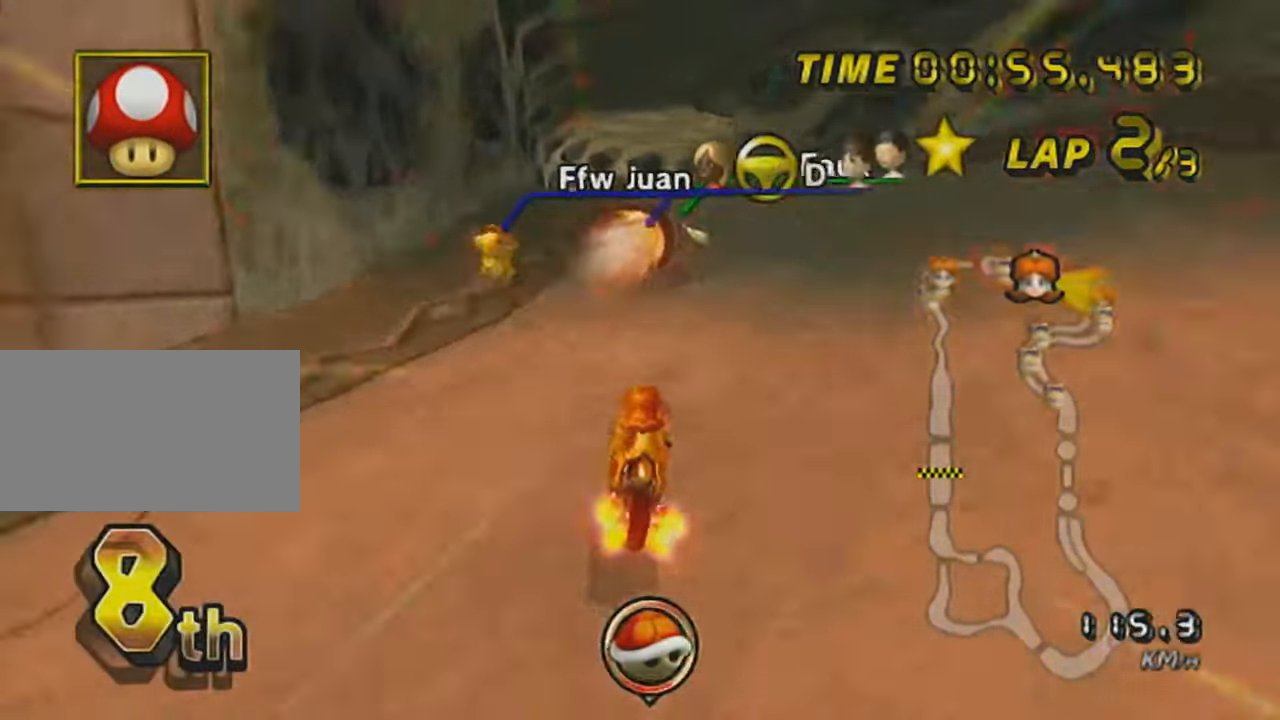
{"buttons": ["A", "X"], "left_stick": "left", "events": [[267, "L1", "down"], [267, "X", "up"], [334, "L1", "up"], [384, "X", "down"]]}
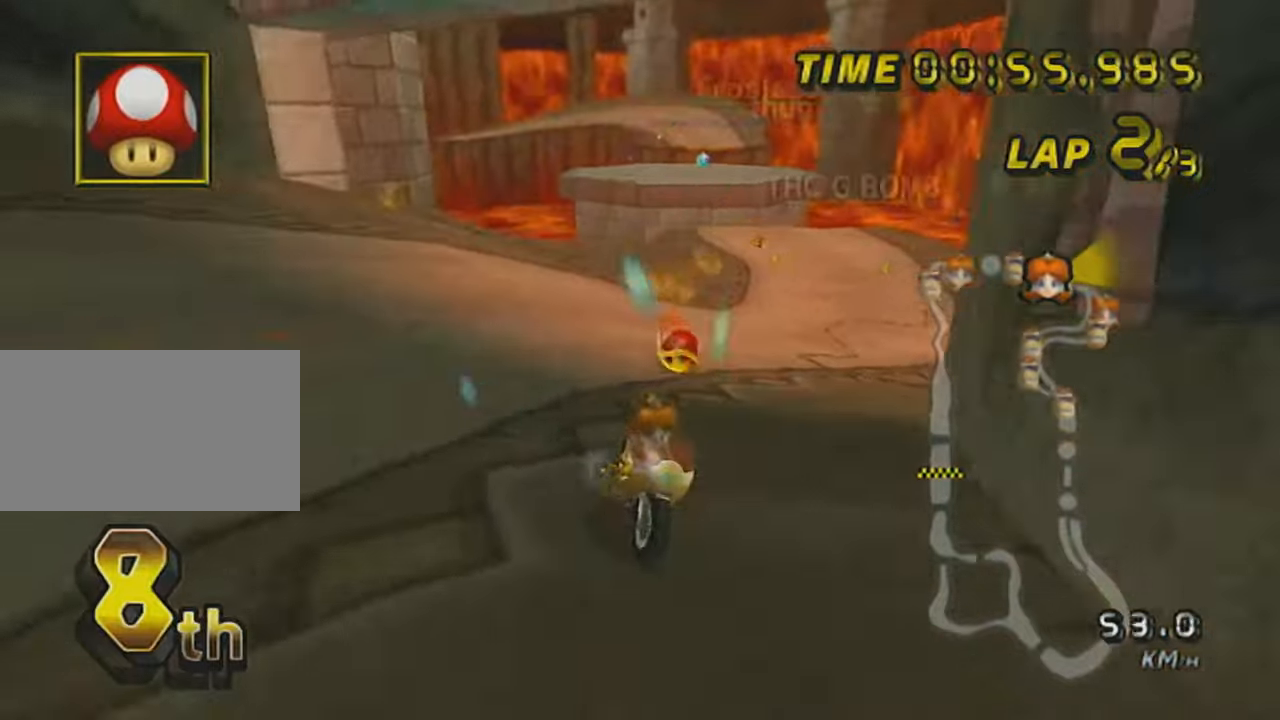
{"buttons": ["A", "X"], "left_stick": "right", "events": [[16, "left_stick", "center"], [83, "X", "up"], [233, "X", "down"], [233, "left_stick", "right"]]}
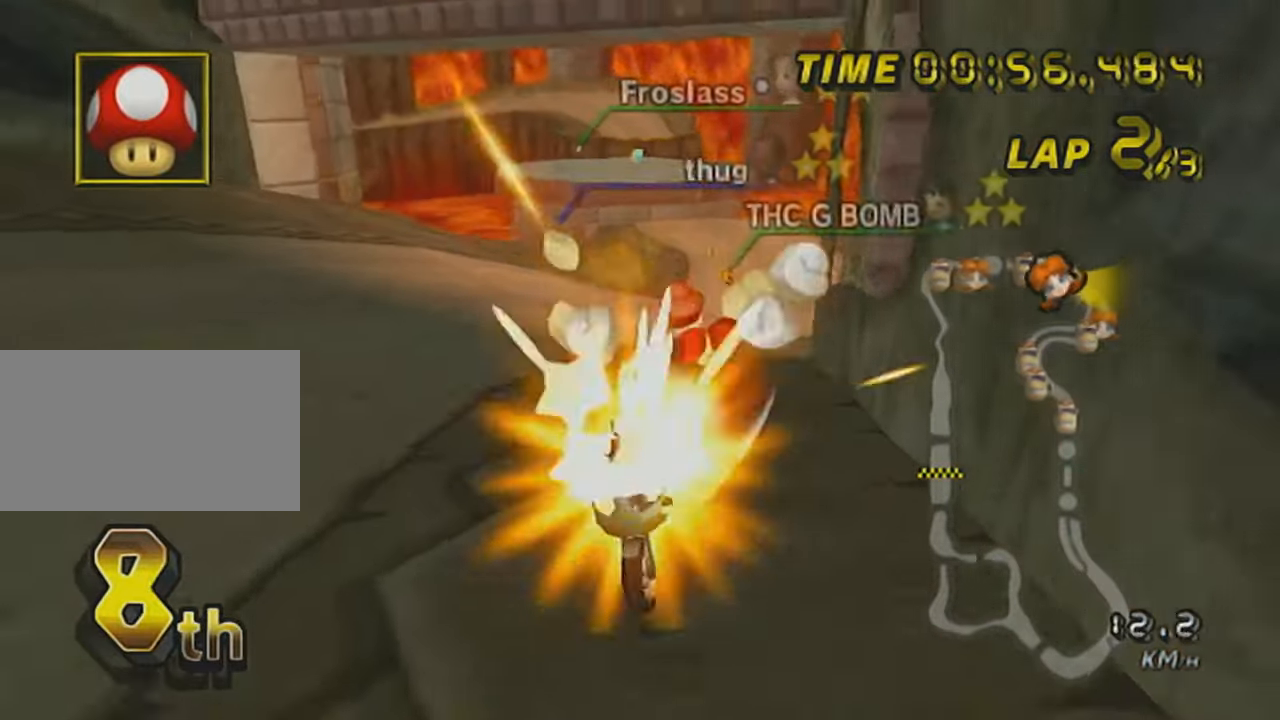
{"buttons": ["A", "X"], "left_stick": "up", "events": [[83, "X", "up"], [234, "left_stick", "up"], [300, "X", "down"]]}
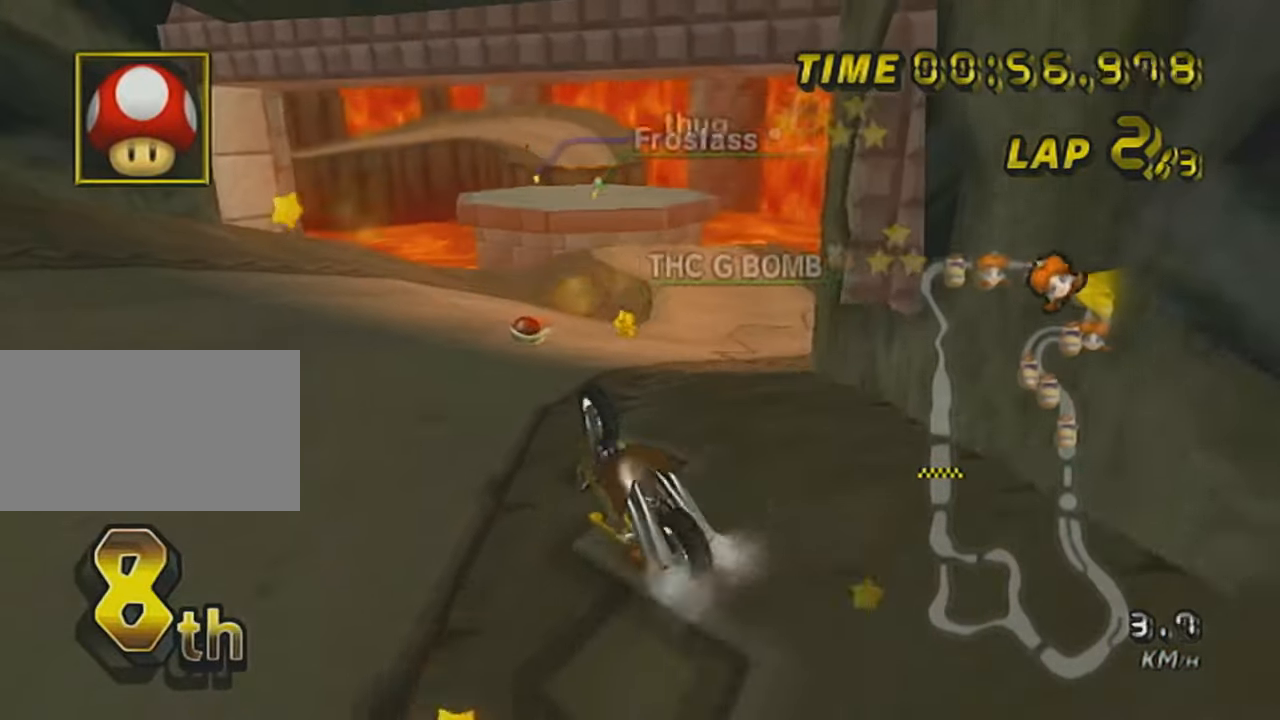
{"buttons": ["A", "X"], "left_stick": "up", "events": []}
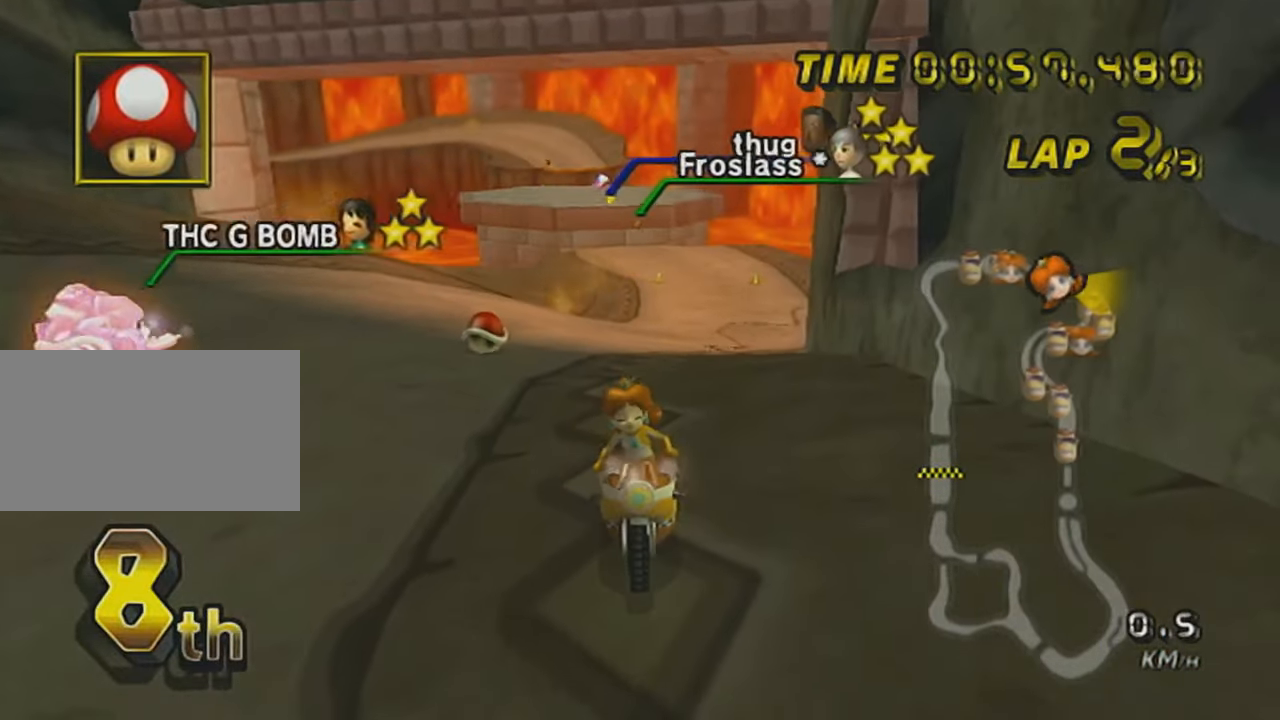
{"buttons": ["A", "X"], "left_stick": "up", "events": []}
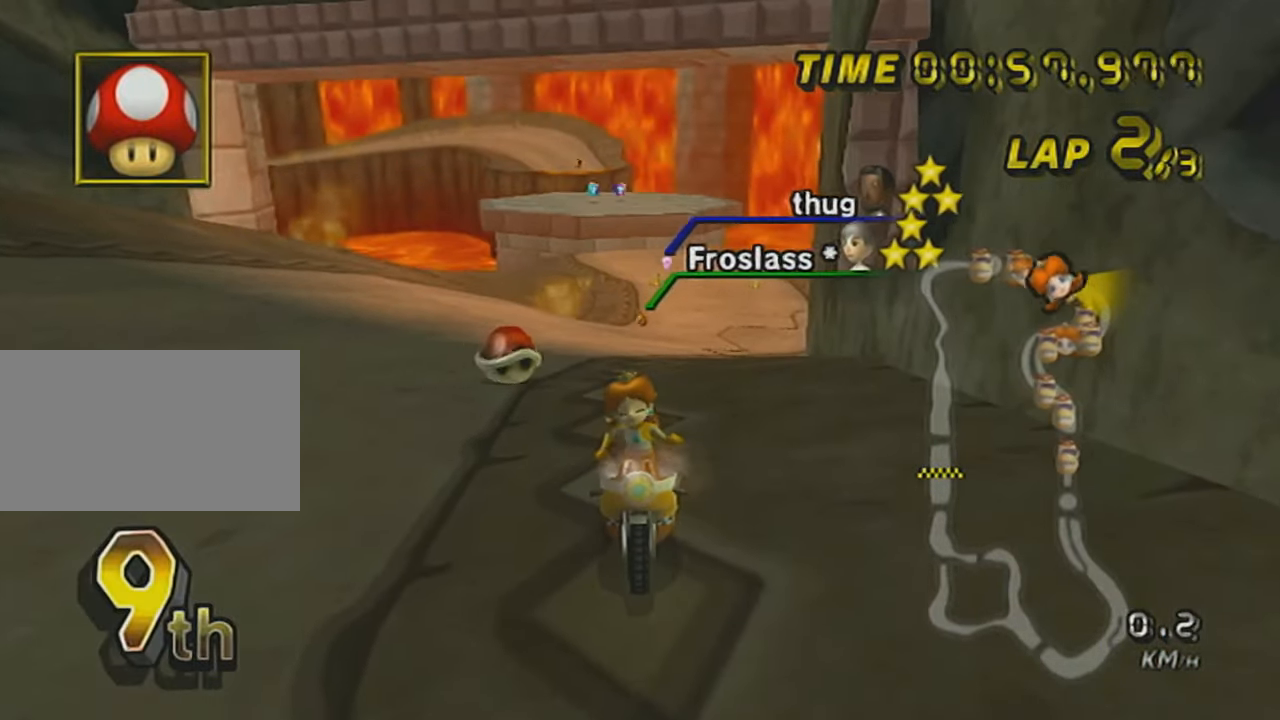
{"buttons": ["A"], "left_stick": "up", "events": [[133, "left_stick", "up-left"], [417, "left_stick", "up"], [483, "X", "up"]]}
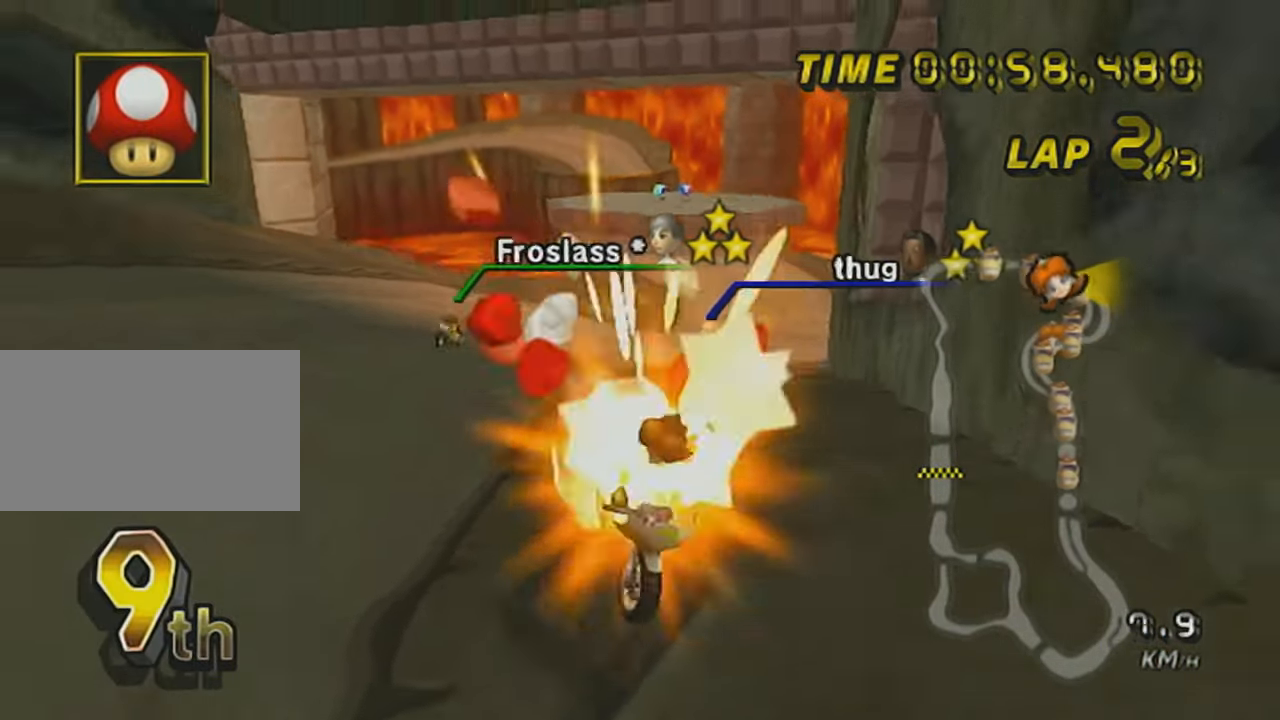
{"buttons": ["A", "X"], "left_stick": "up", "events": [[100, "X", "down"]]}
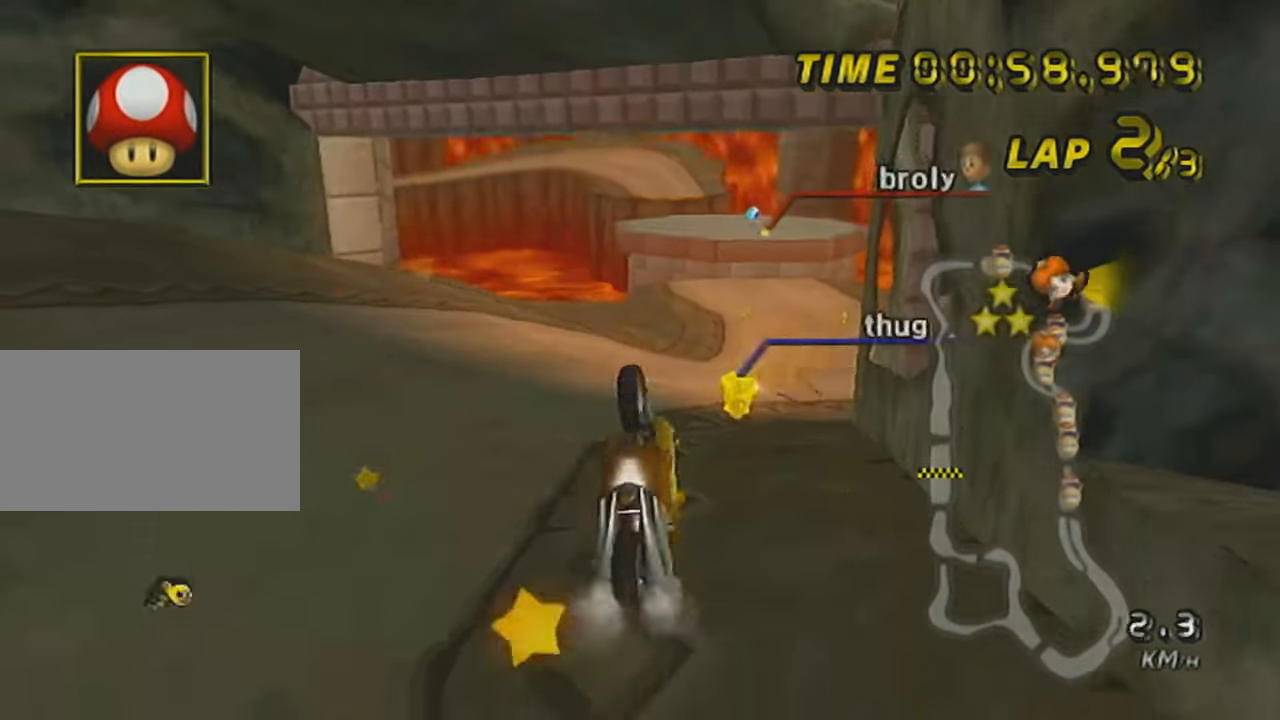
{"buttons": ["A"], "left_stick": "up", "events": [[417, "X", "up"]]}
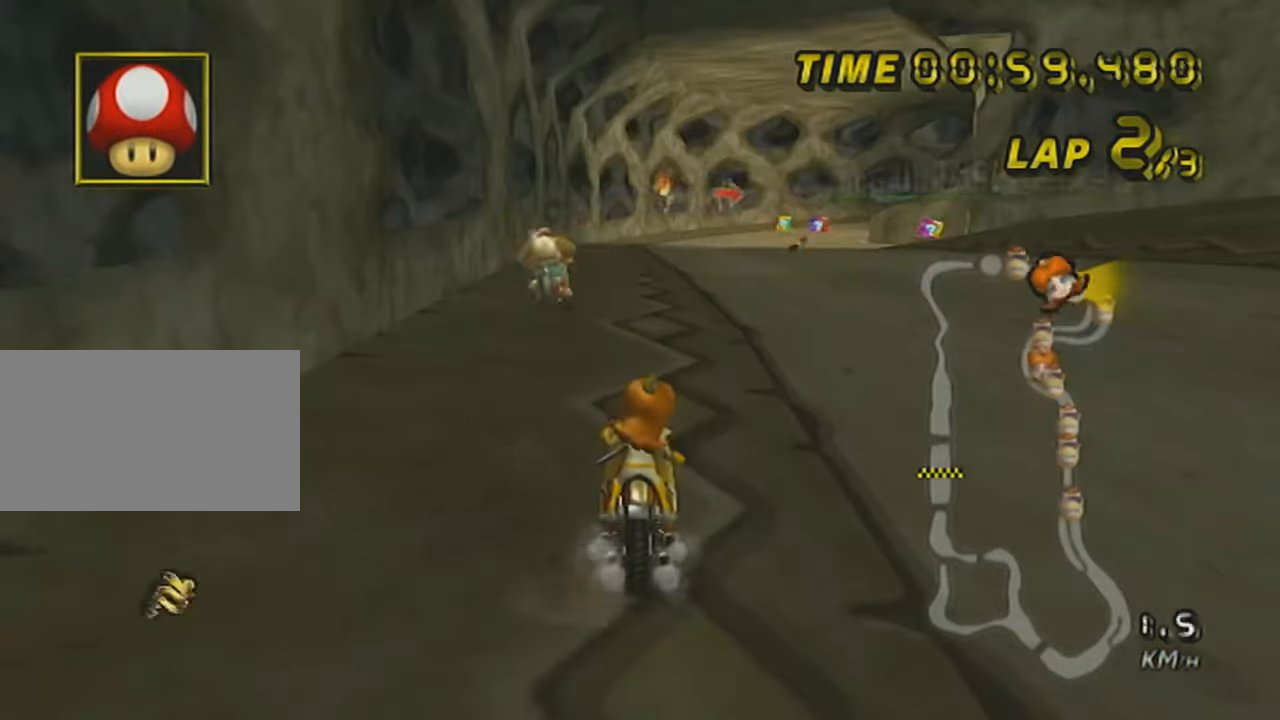
{"buttons": ["A"], "left_stick": "center", "events": [[451, "left_stick", "center"]]}
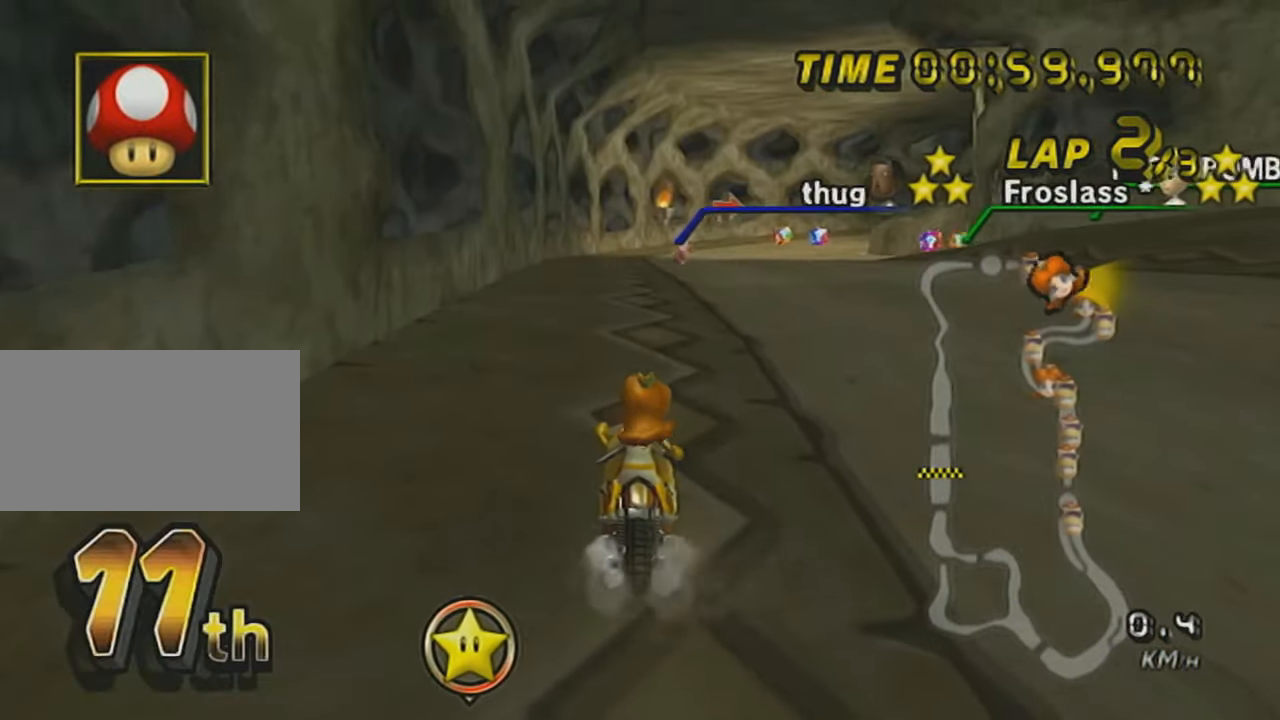
{"buttons": ["A", "R1"], "left_stick": "center", "events": [[233, "L1", "down"], [367, "L1", "up"], [450, "R1", "down"]]}
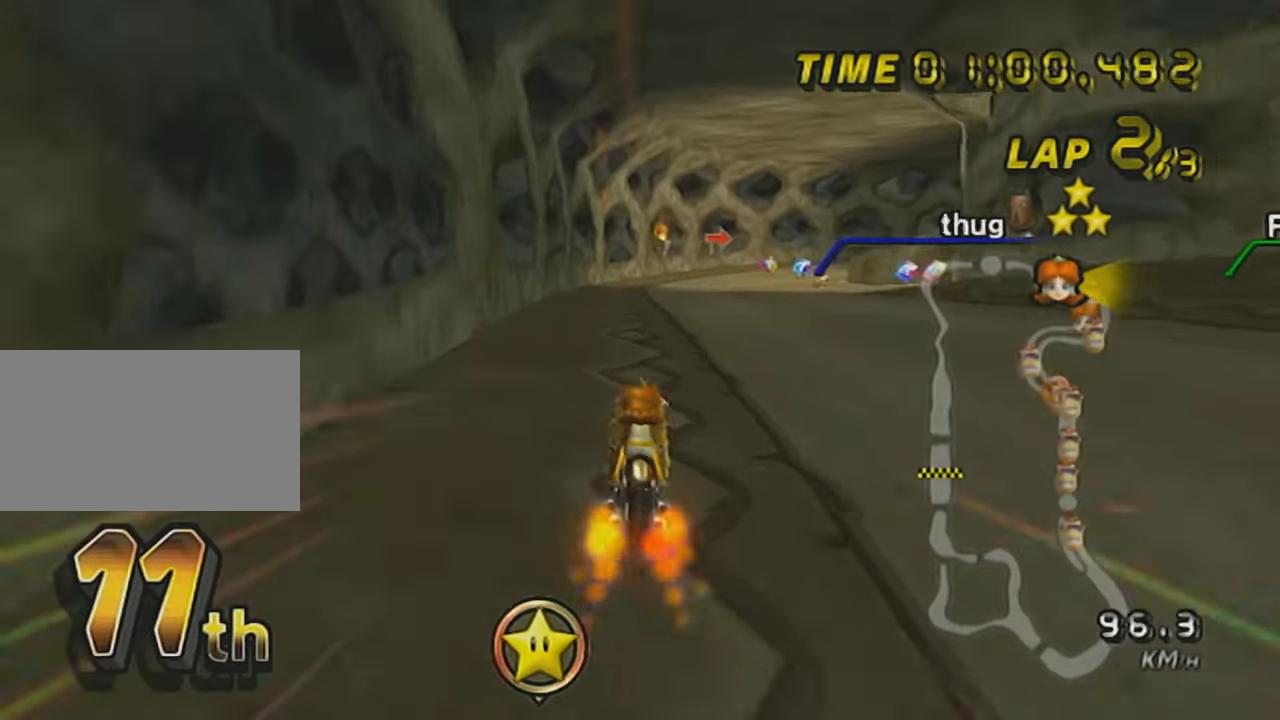
{"buttons": ["A", "R1"], "left_stick": "up-right", "events": [[50, "left_stick", "right"], [167, "left_stick", "up-right"]]}
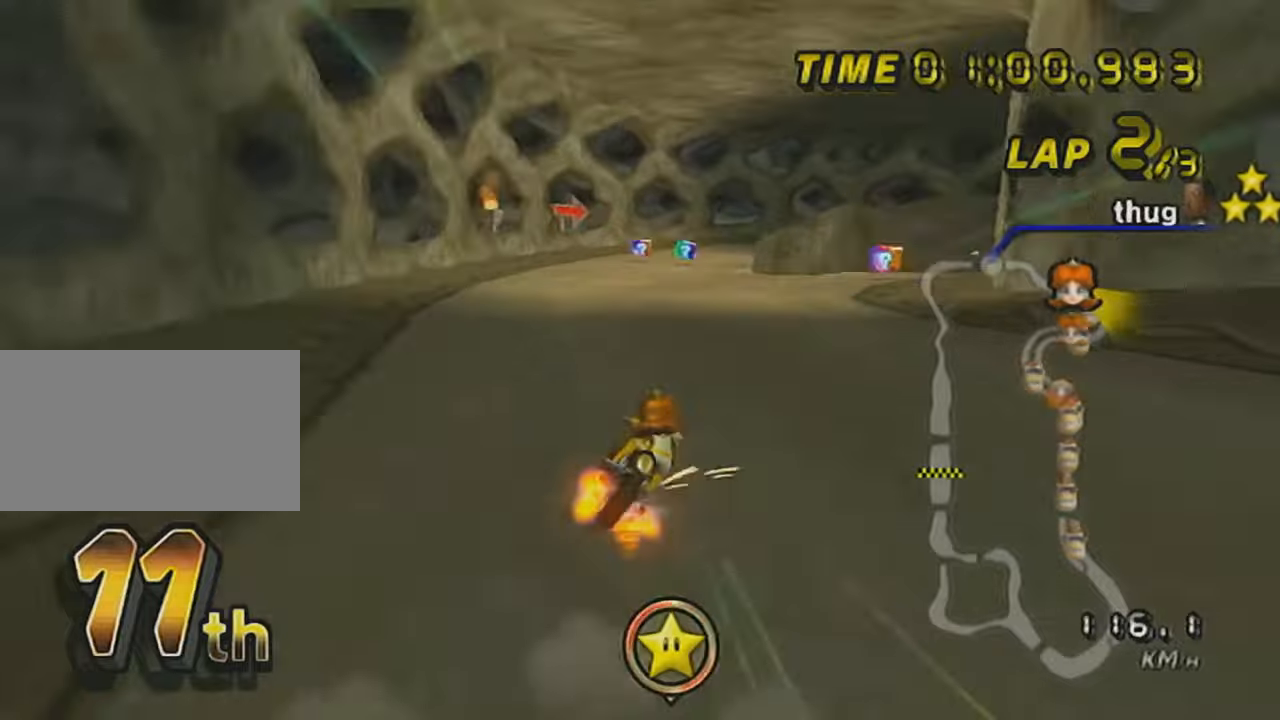
{"buttons": ["A", "X", "R1"], "left_stick": "right", "events": [[133, "left_stick", "up"], [233, "left_stick", "center"], [400, "left_stick", "right"], [450, "X", "down"]]}
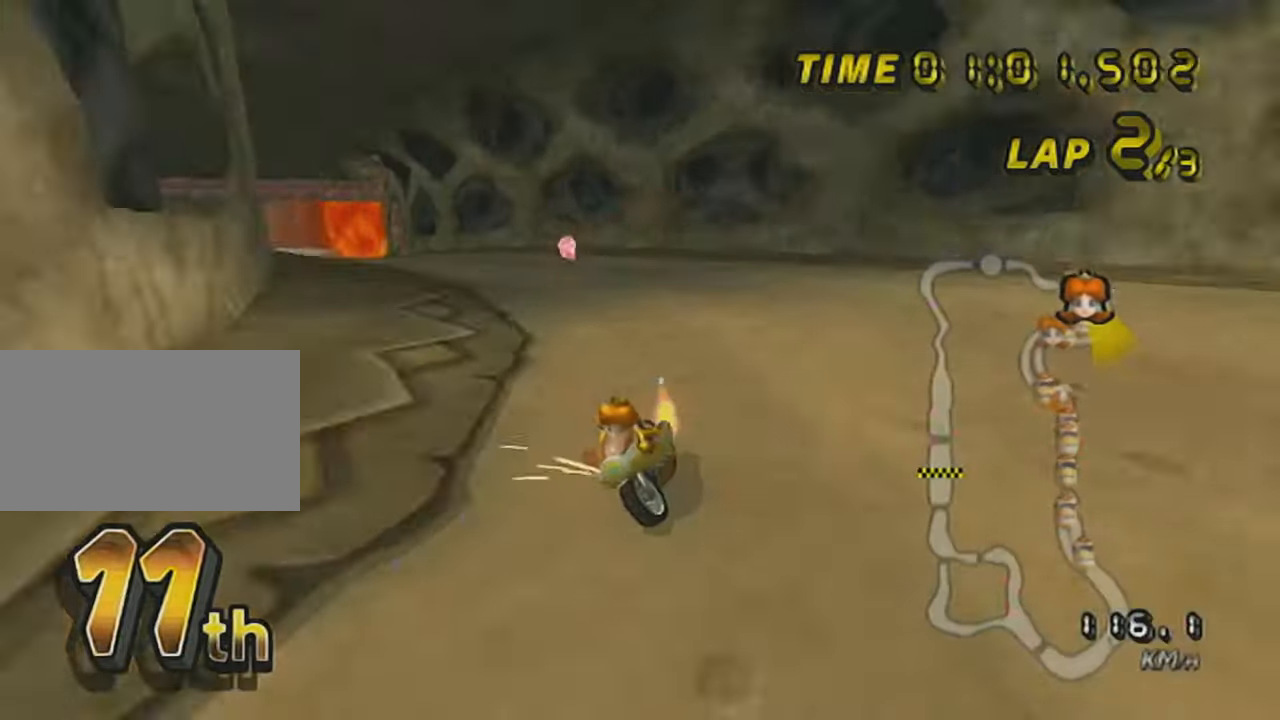
{"buttons": ["A", "X", "R1"], "left_stick": "right", "events": [[100, "X", "up"], [501, "X", "down"]]}
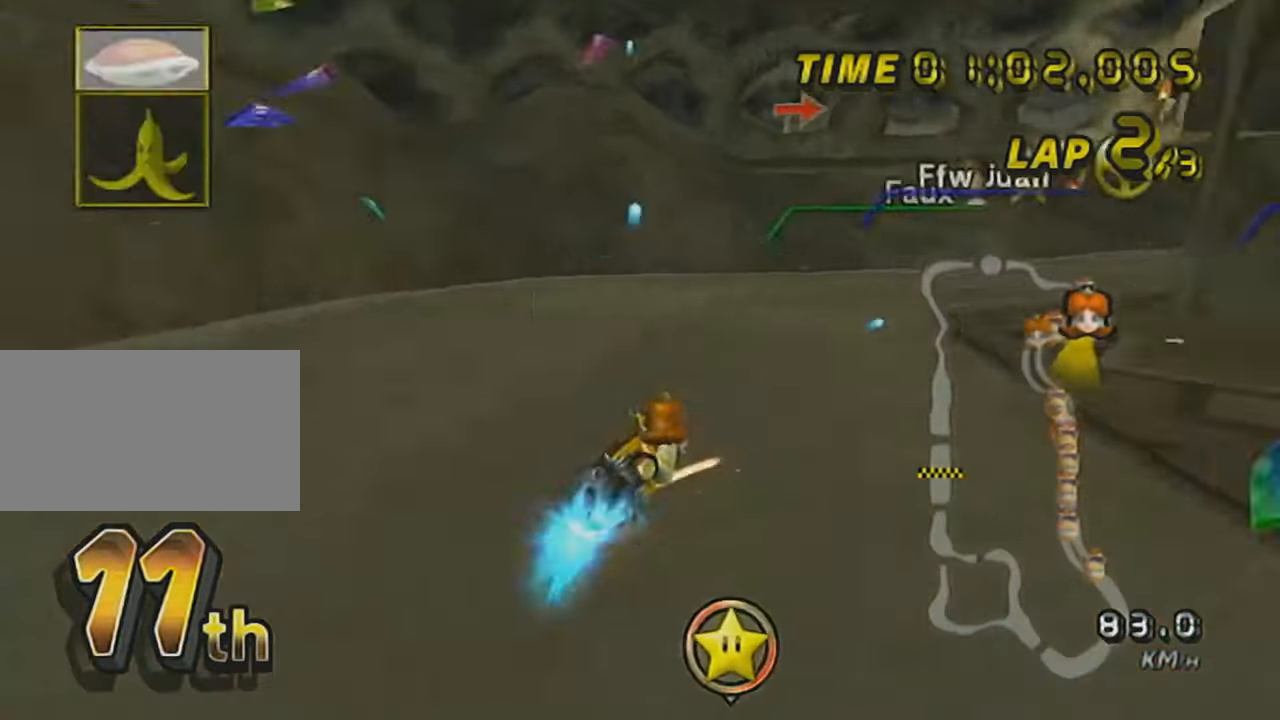
{"buttons": ["A", "R1"], "left_stick": "right", "events": [[133, "X", "up"]]}
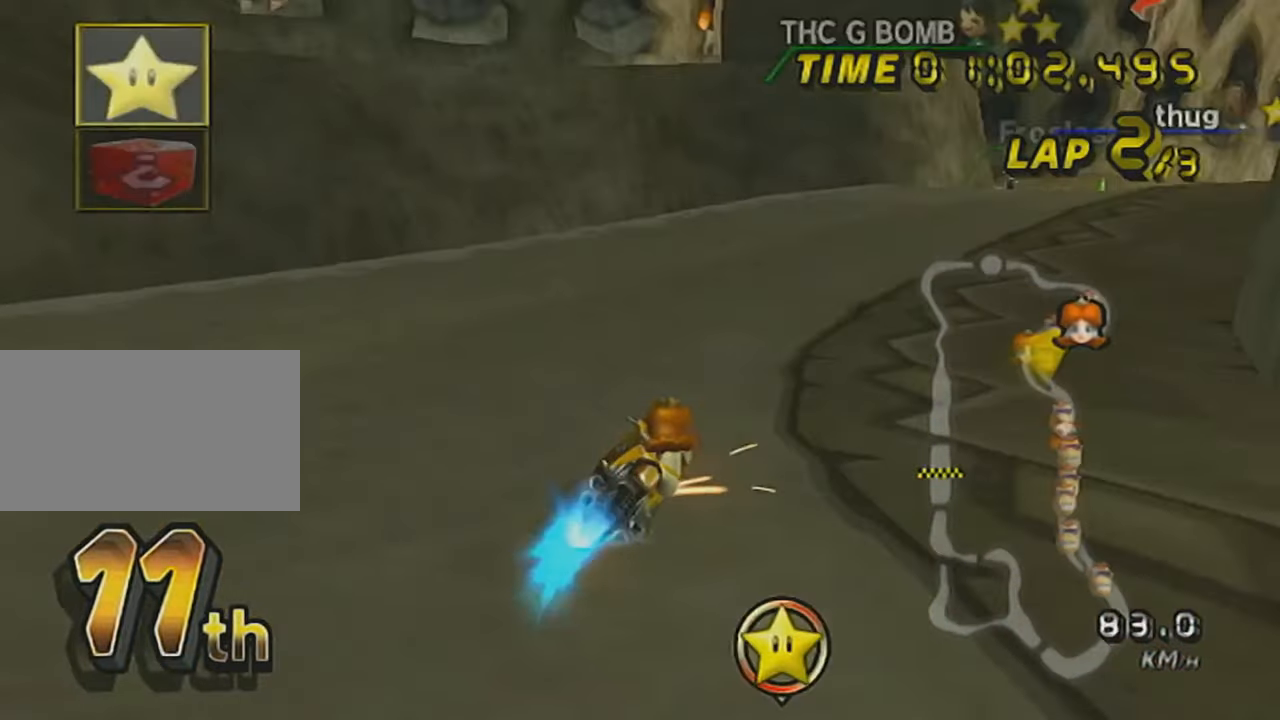
{"buttons": ["A", "DPAD_UP"], "left_stick": "center", "events": [[150, "L1", "down"], [150, "R1", "up"], [200, "left_stick", "center"], [300, "L1", "up"], [501, "DPAD_UP", "down"]]}
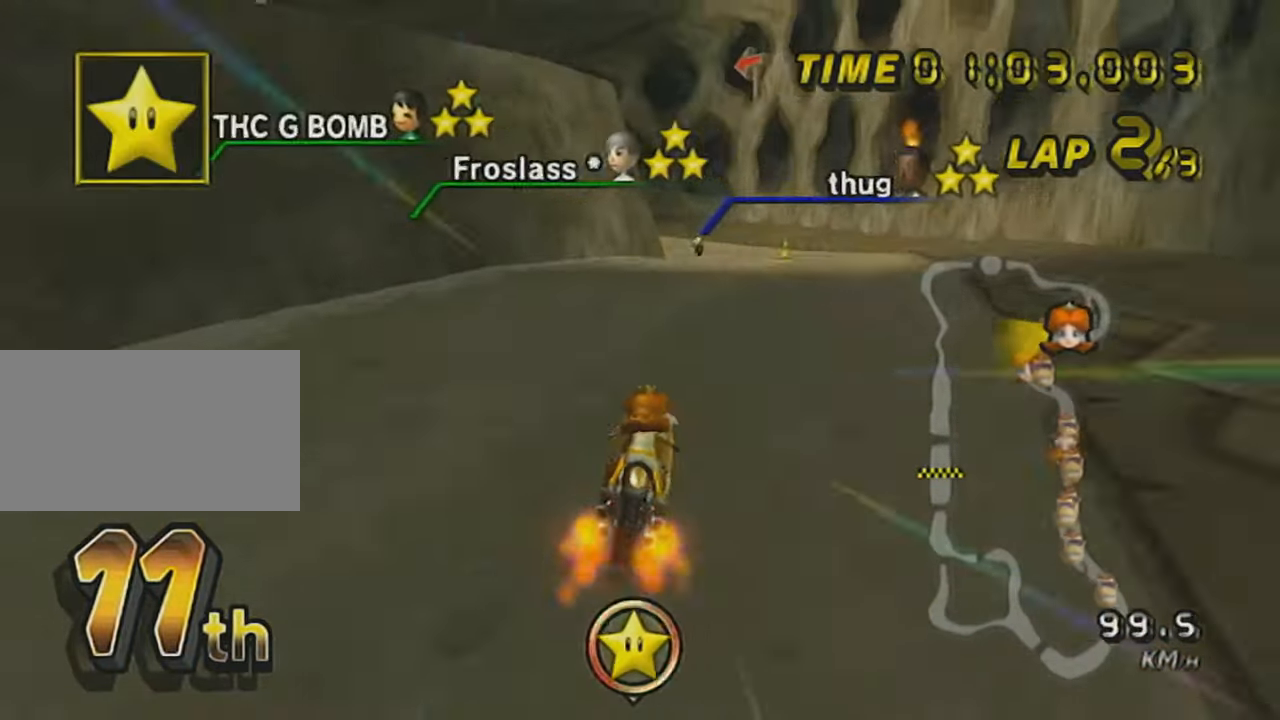
{"buttons": ["A"], "left_stick": "center", "events": [[100, "DPAD_UP", "up"], [150, "DPAD_UP", "down"], [200, "left_stick", "left"], [233, "X", "down"], [250, "DPAD_UP", "up"], [350, "DPAD_UP", "down"], [383, "X", "up"], [450, "DPAD_UP", "up"], [483, "left_stick", "center"]]}
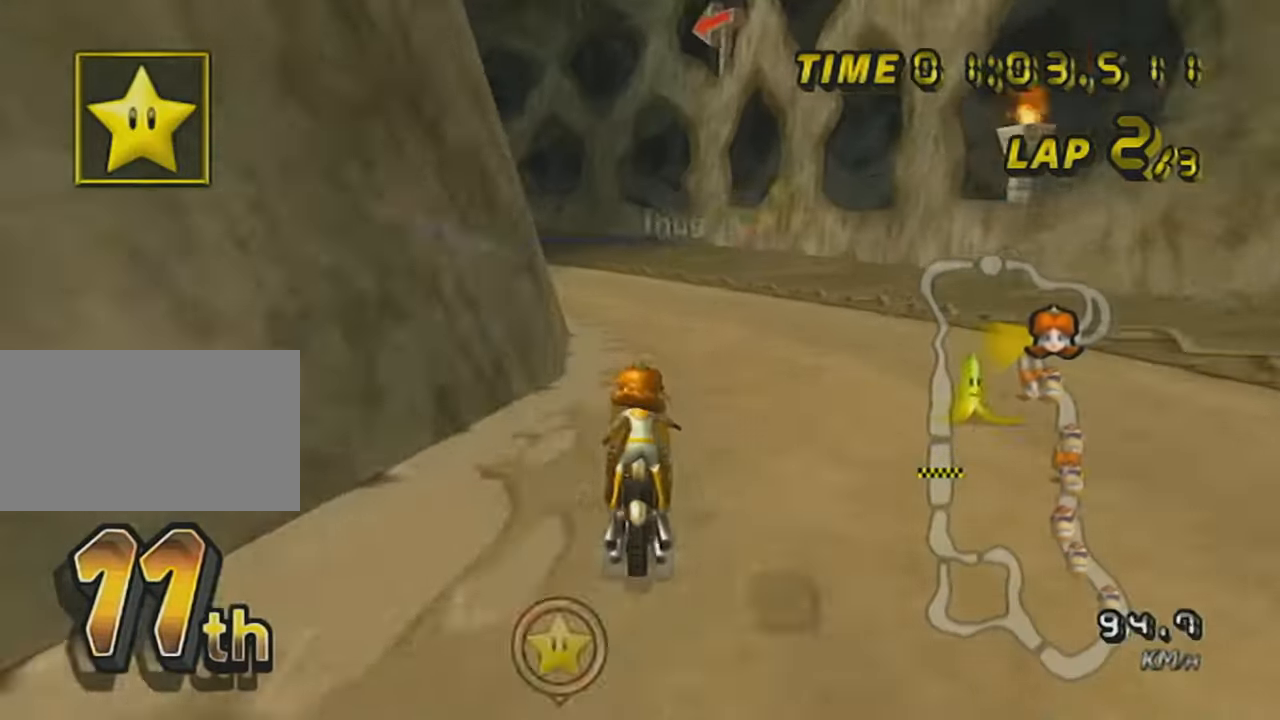
{"buttons": ["A", "L1", "R1"], "left_stick": "up-left", "events": [[134, "R1", "down"], [134, "left_stick", "up-left"], [200, "X", "down"], [384, "L1", "down"], [384, "X", "up"]]}
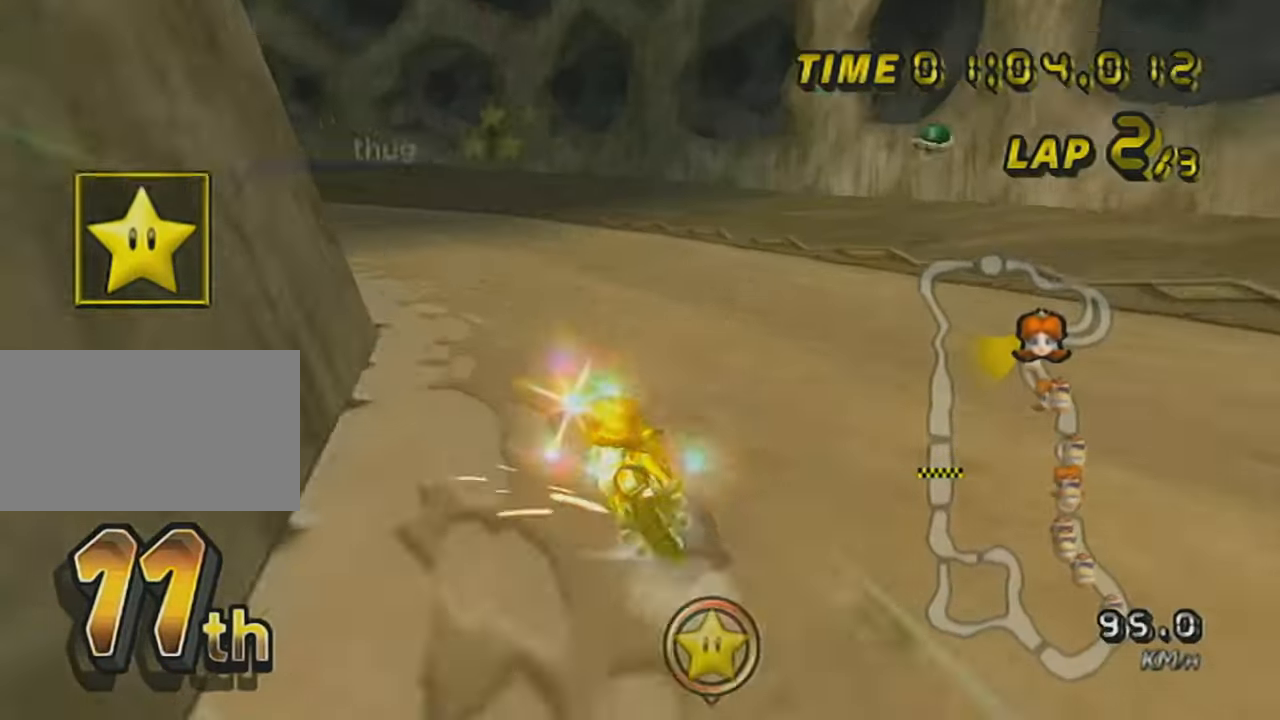
{"buttons": ["A", "R1"], "left_stick": "center", "events": [[50, "X", "down"], [83, "L1", "up"], [150, "left_stick", "left"], [200, "X", "up"], [333, "left_stick", "center"], [350, "X", "down"], [500, "X", "up"]]}
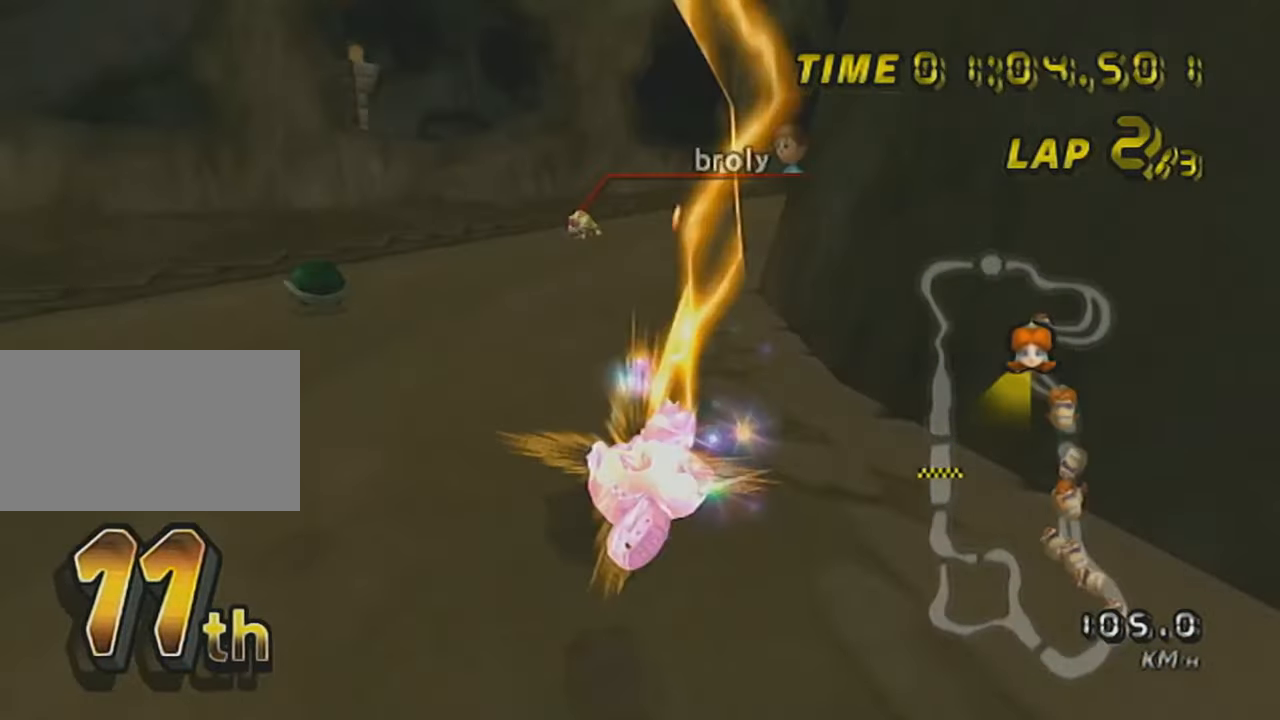
{"buttons": ["A", "R1"], "left_stick": "center", "events": [[250, "left_stick", "up-left"], [400, "left_stick", "center"]]}
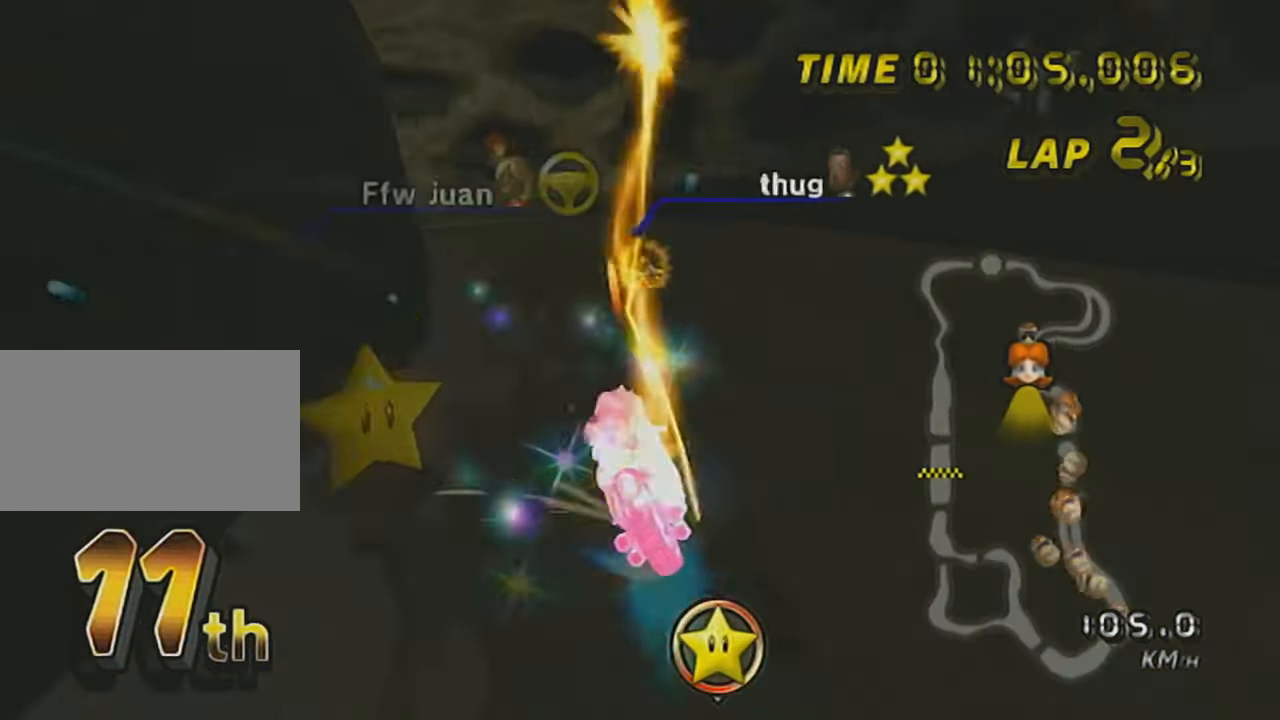
{"buttons": ["A", "DPAD_UP"], "left_stick": "left", "events": [[100, "left_stick", "left"], [450, "DPAD_UP", "down"], [450, "R1", "up"]]}
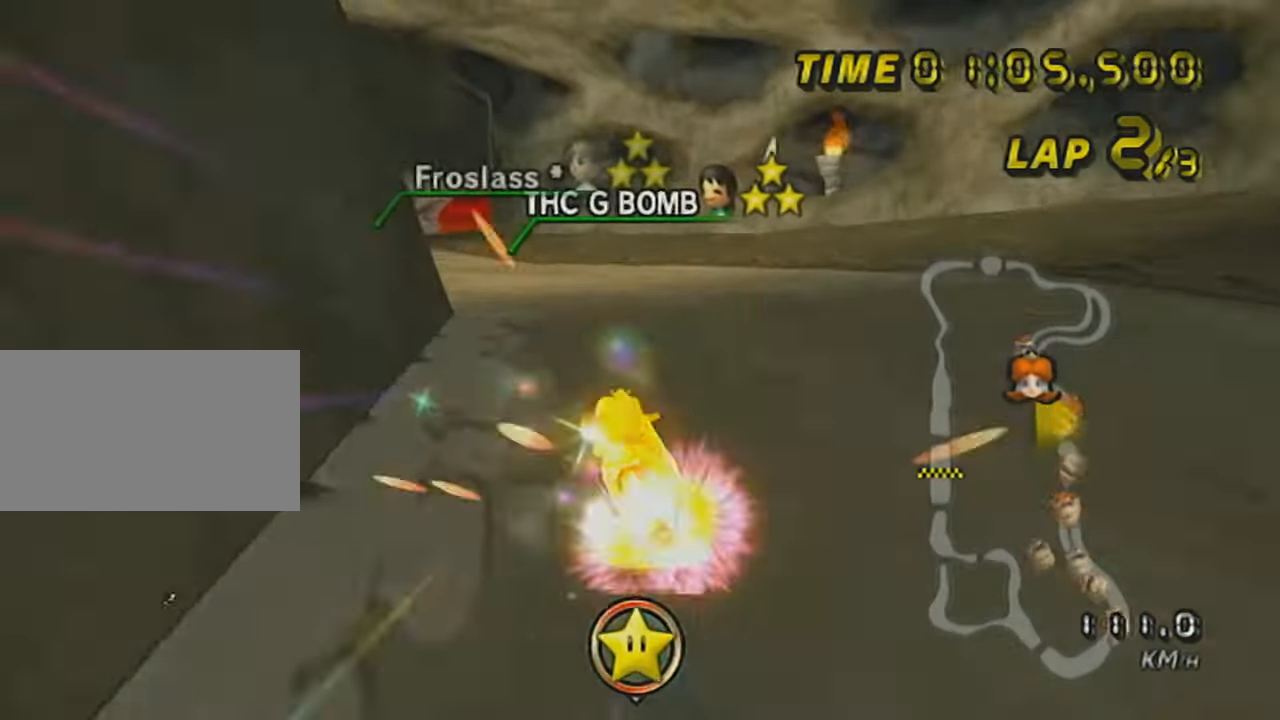
{"buttons": ["A"], "left_stick": "left", "events": [[50, "DPAD_UP", "up"], [117, "DPAD_UP", "down"], [200, "DPAD_UP", "up"], [300, "DPAD_UP", "down"], [400, "DPAD_UP", "up"]]}